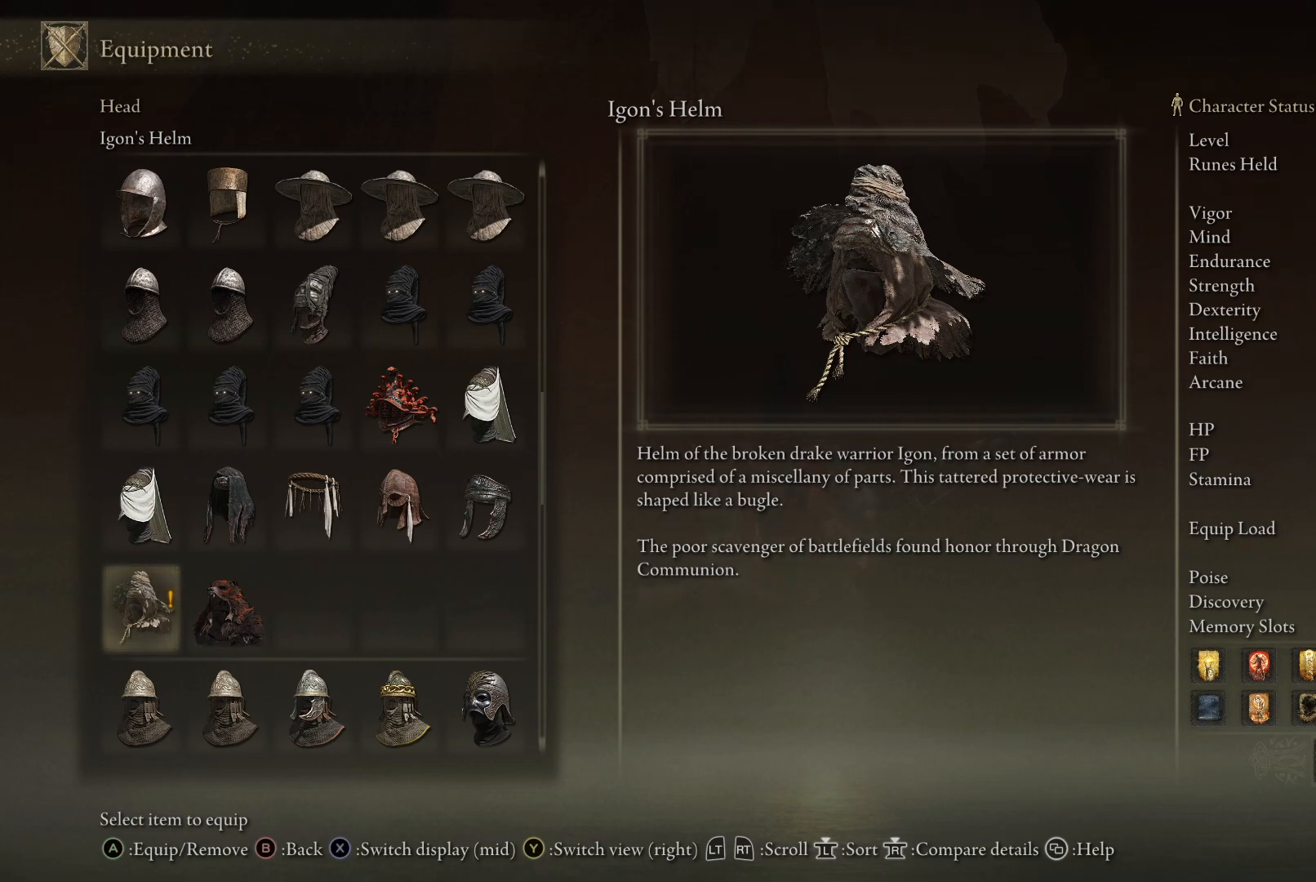
Gameplay with a controller (Xbox layout); each line is a JSON object with the inputs held at the frame after it. "events" lists button and stick changes between this image and that frame as [ms after this image, input, new state], when the widget could be followed in between. Not read: L3 R3.
{"buttons": ["R1"], "left_stick": "center", "right_stick": "center", "events": [[483, "R1", "down"]]}
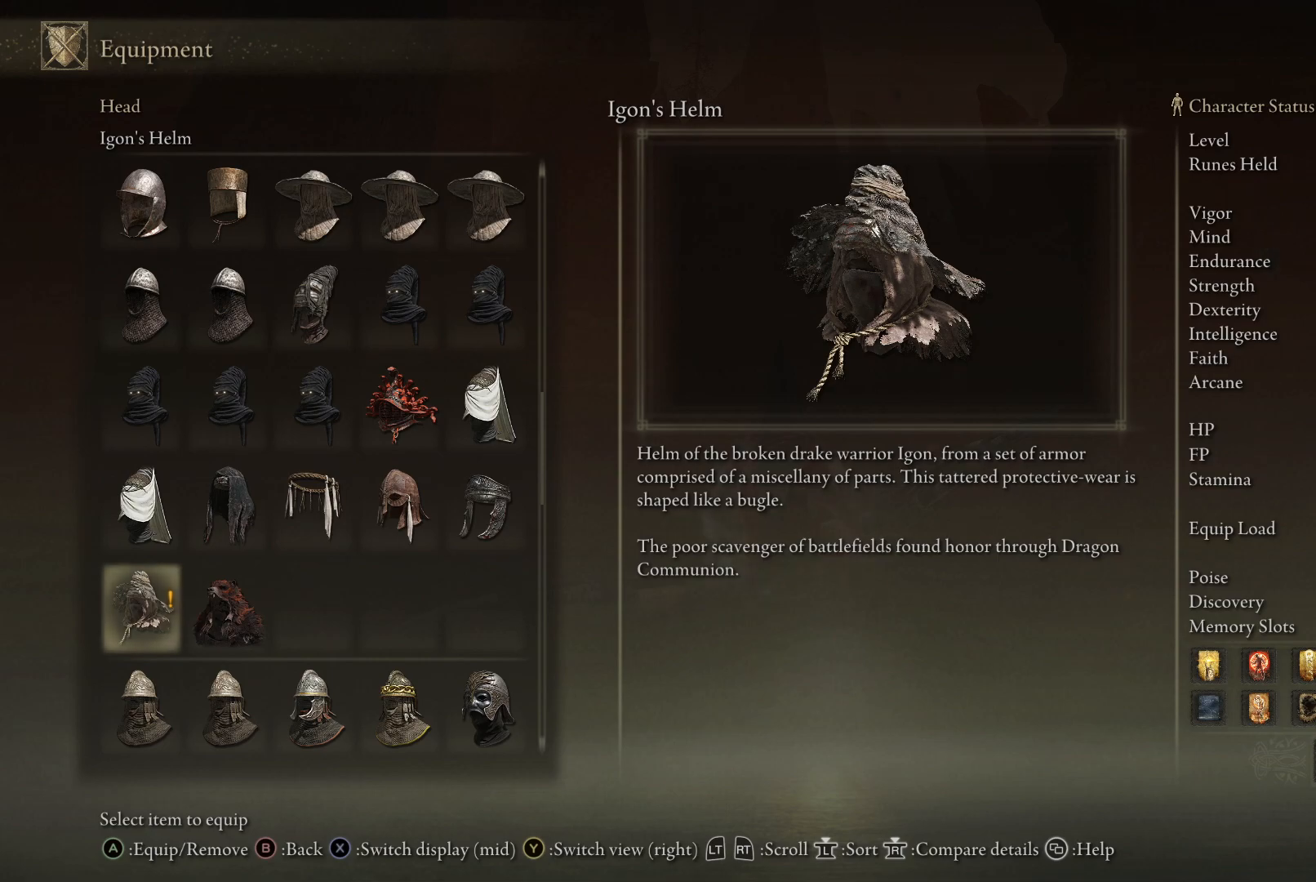
{"buttons": [], "left_stick": "center", "right_stick": "center", "events": [[283, "R1", "up"]]}
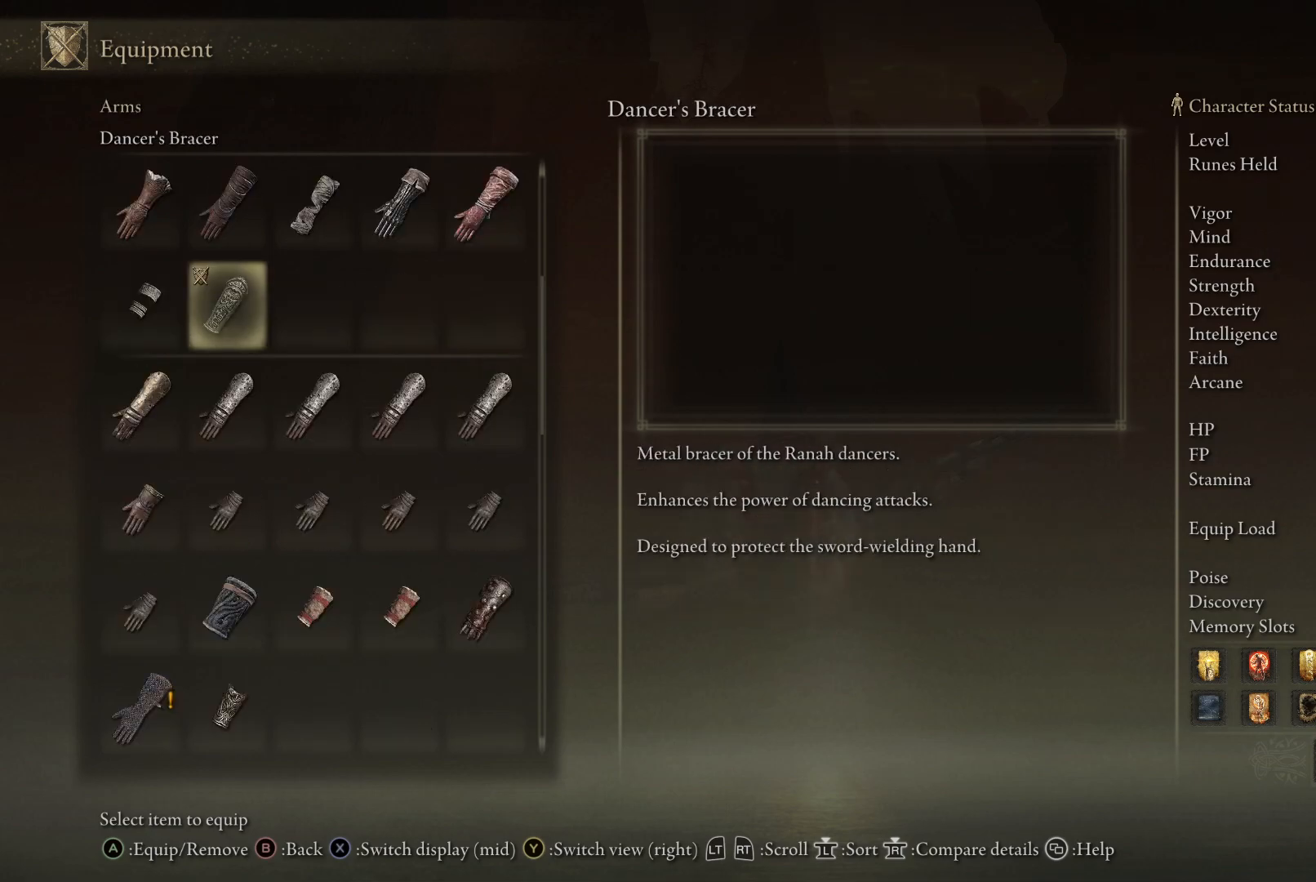
{"buttons": [], "left_stick": "center", "right_stick": "center", "events": []}
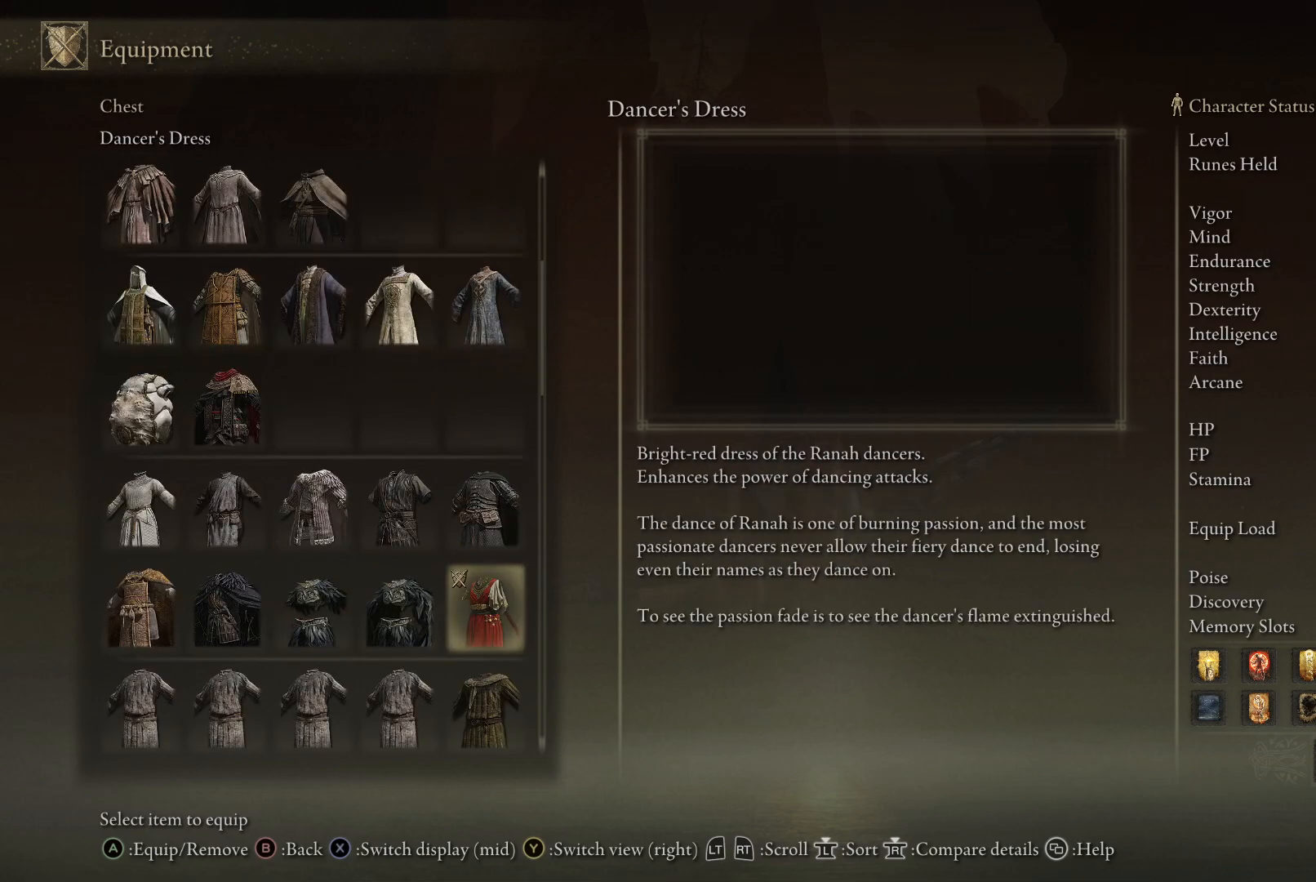
{"buttons": [], "left_stick": "center", "right_stick": "center", "events": []}
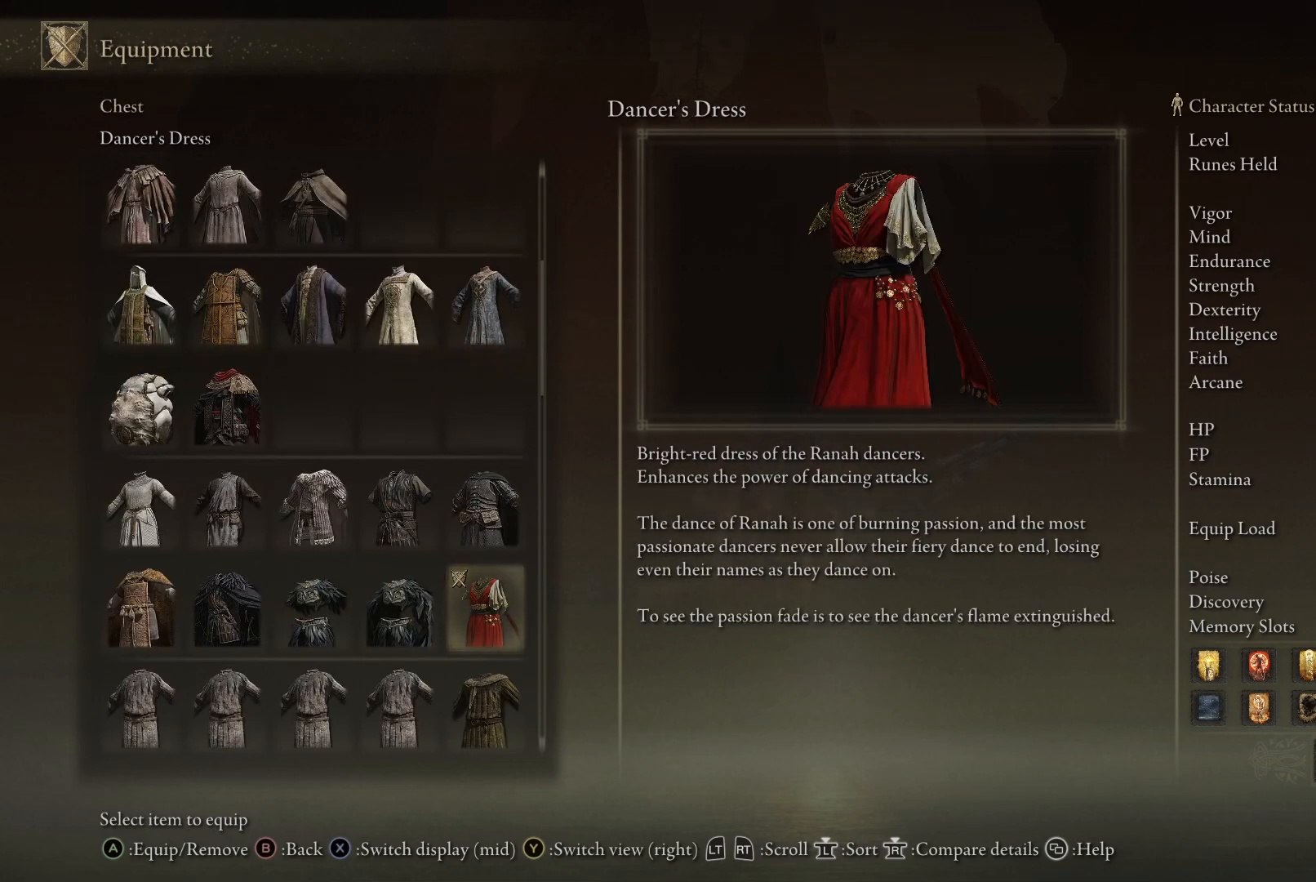
{"buttons": [], "left_stick": "center", "right_stick": "center", "events": []}
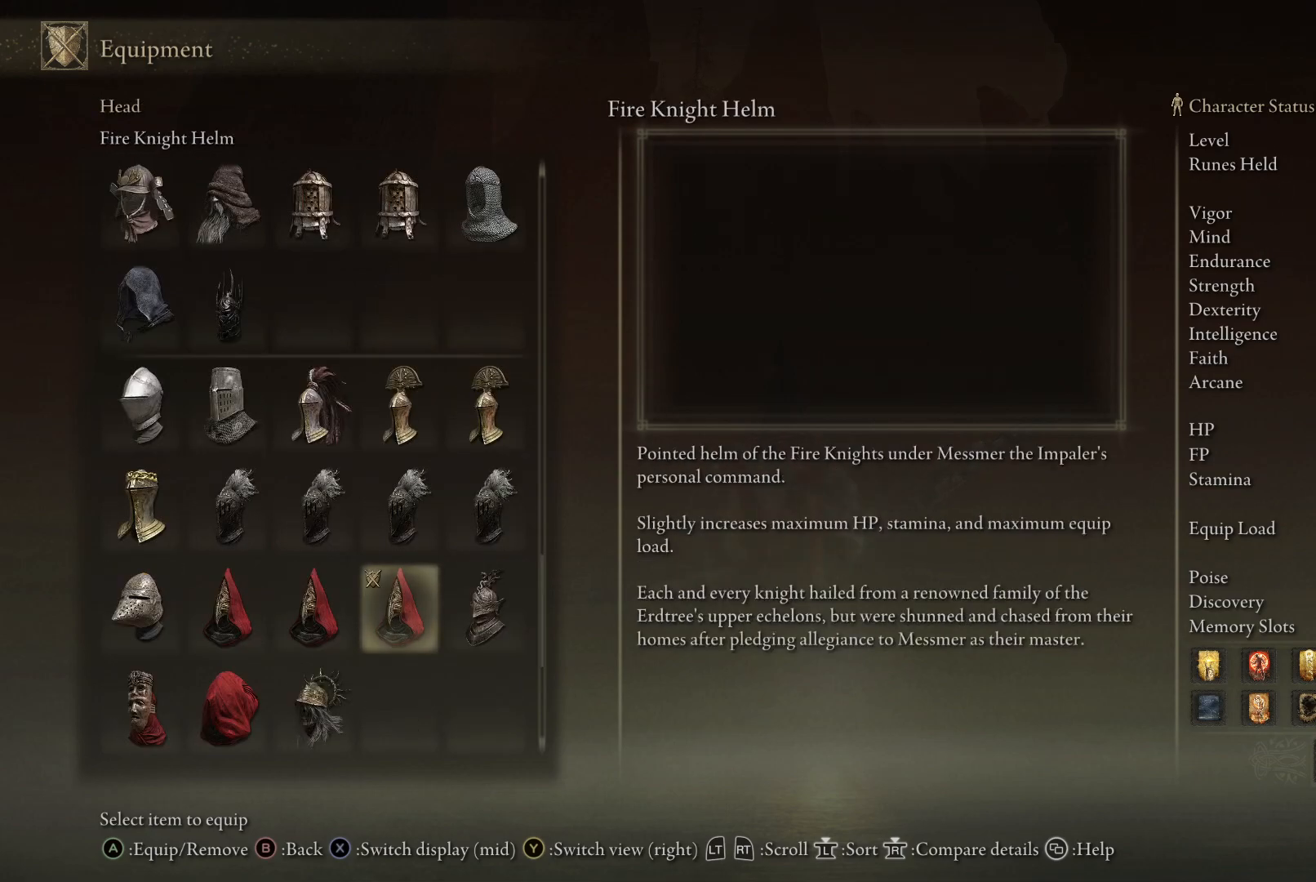
{"buttons": ["R1"], "left_stick": "center", "right_stick": "center", "events": [[433, "R1", "down"]]}
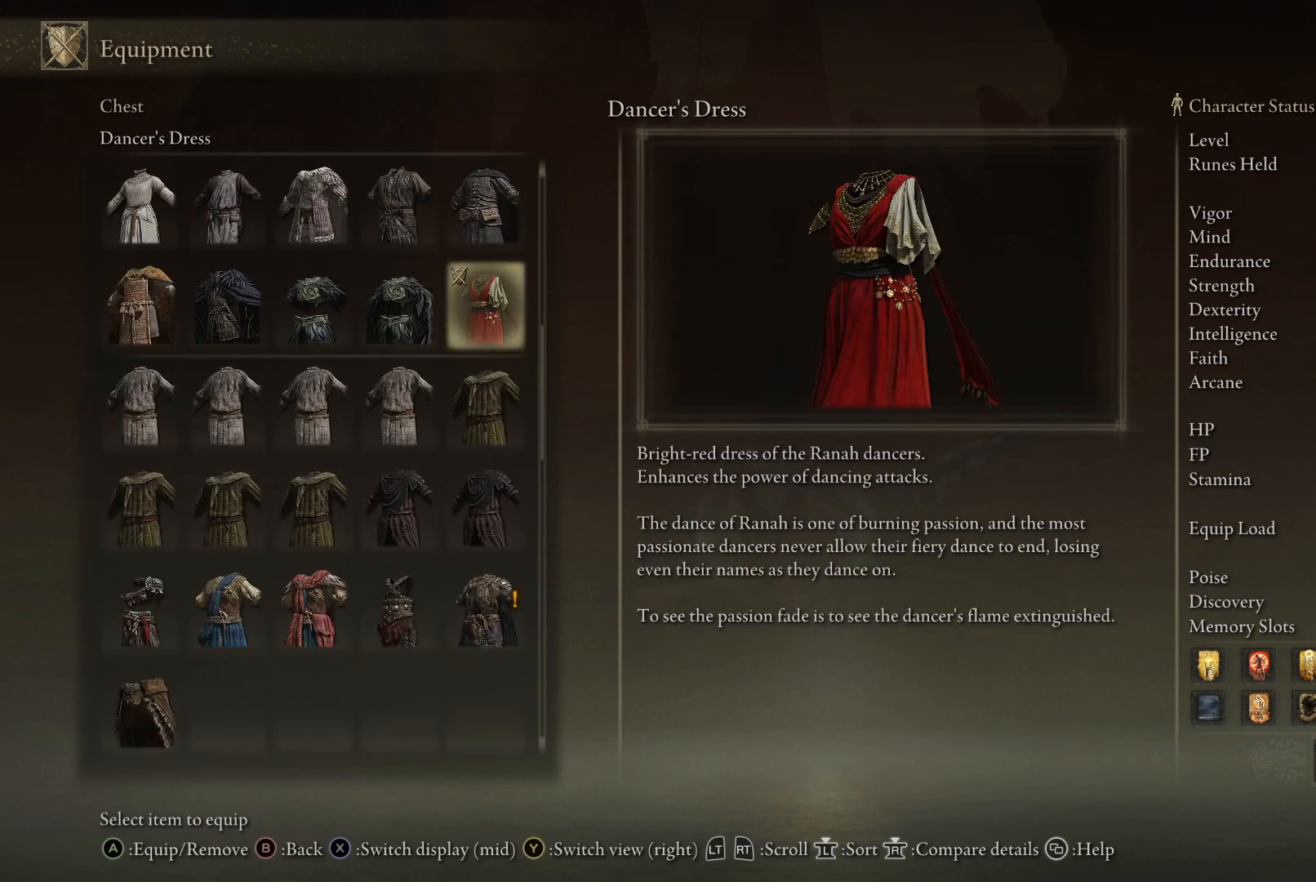
{"buttons": ["DPAD_DOWN"], "left_stick": "center", "right_stick": "center", "events": [[83, "R1", "up"], [183, "DPAD_DOWN", "down"]]}
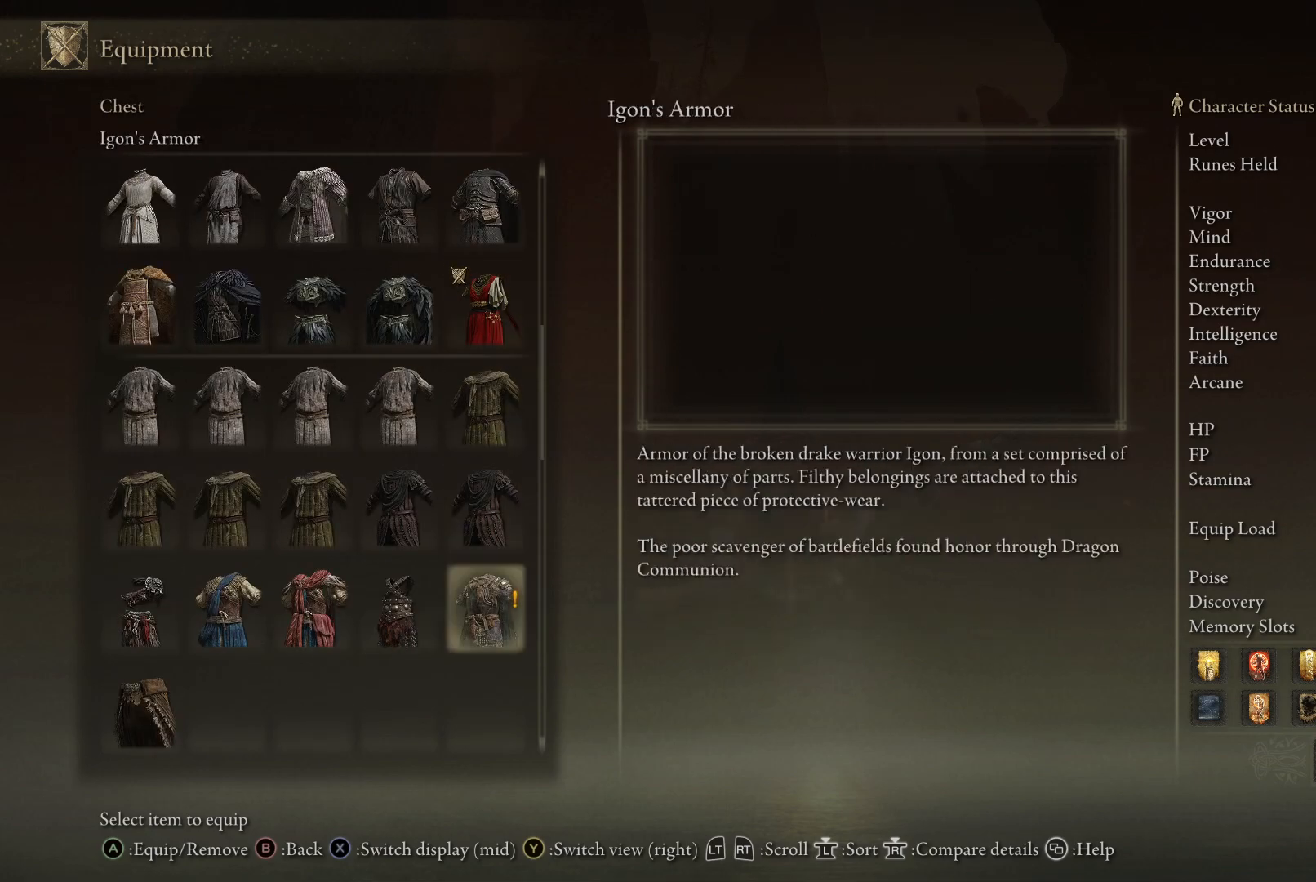
{"buttons": [], "left_stick": "center", "right_stick": "center", "events": [[50, "DPAD_DOWN", "up"]]}
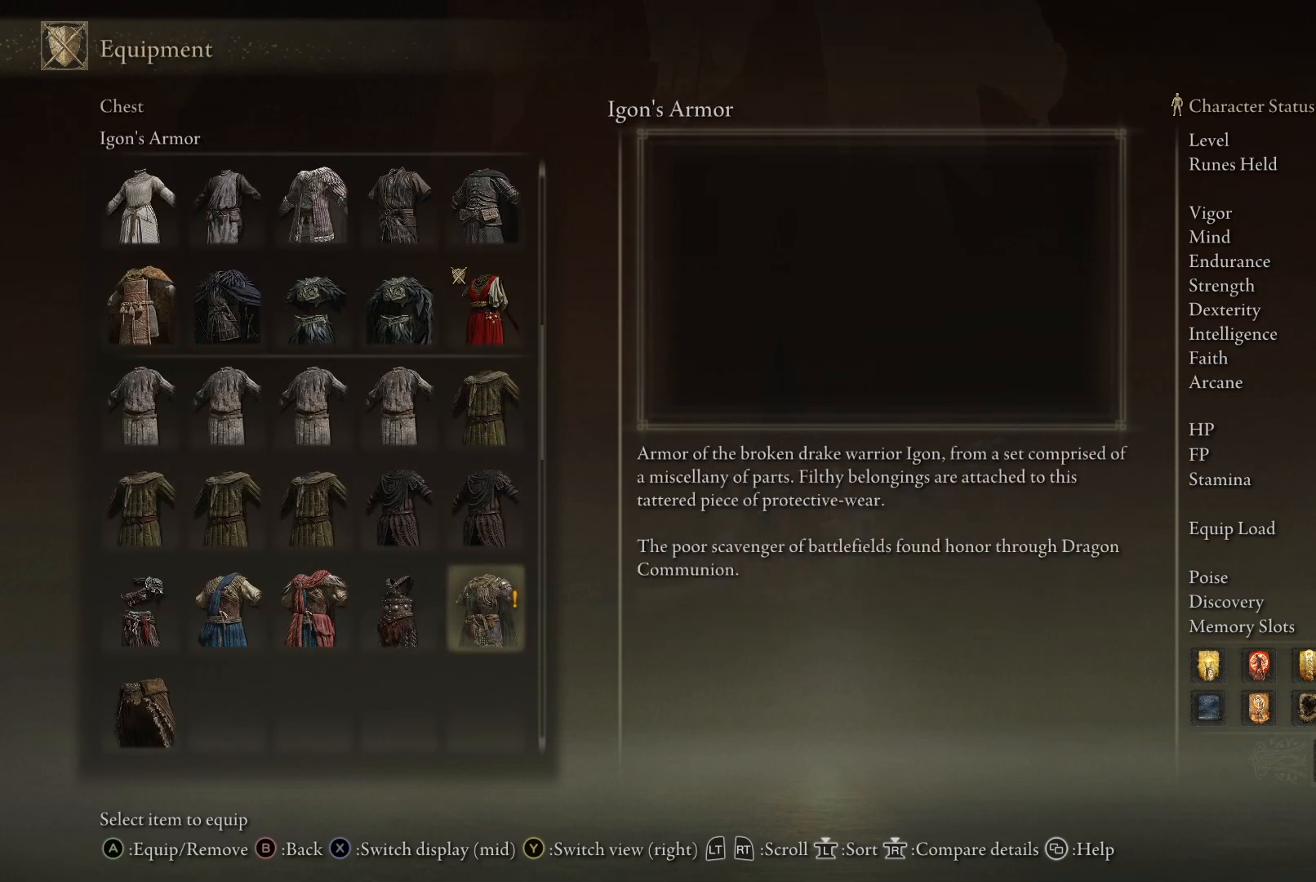
{"buttons": [], "left_stick": "center", "right_stick": "center", "events": []}
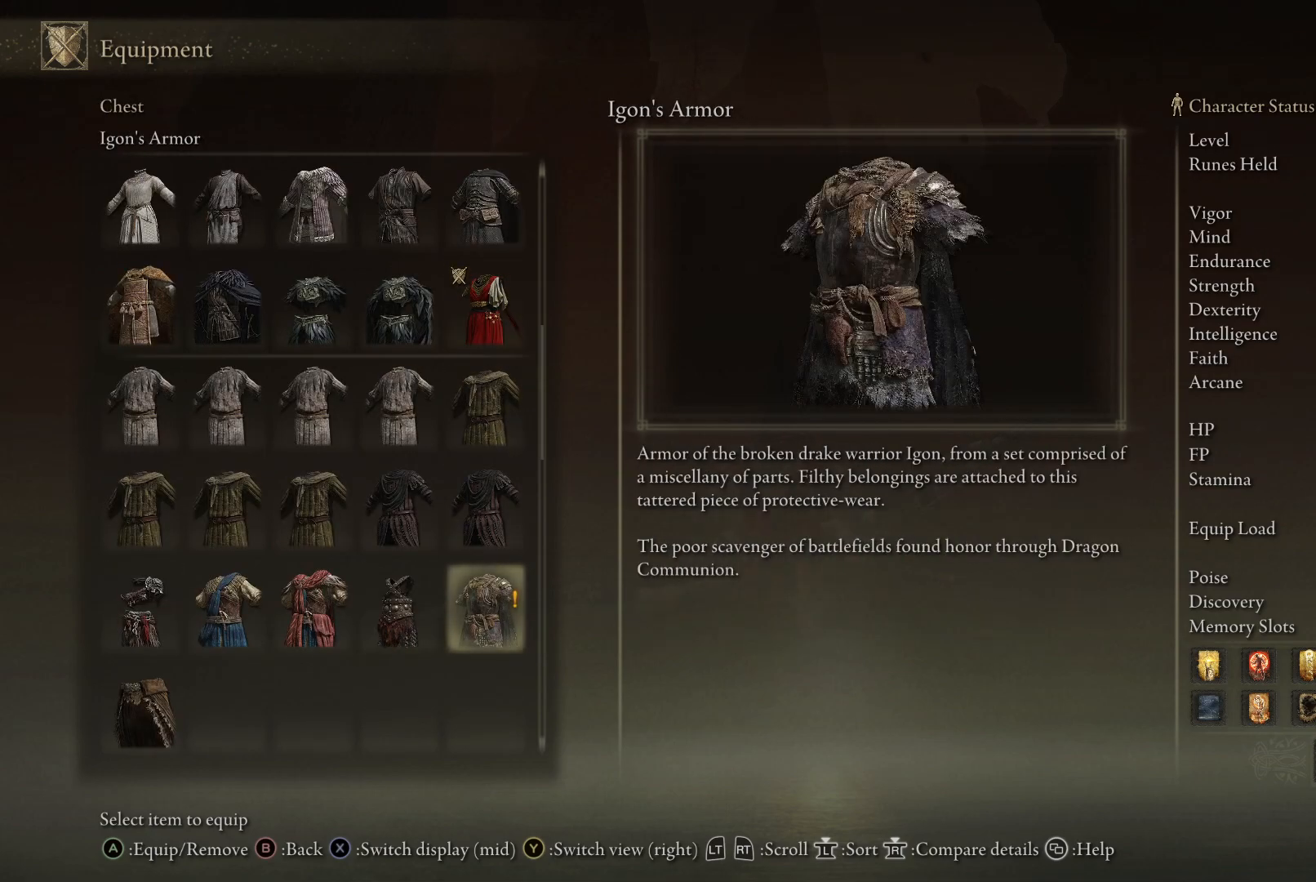
{"buttons": [], "left_stick": "center", "right_stick": "center", "events": []}
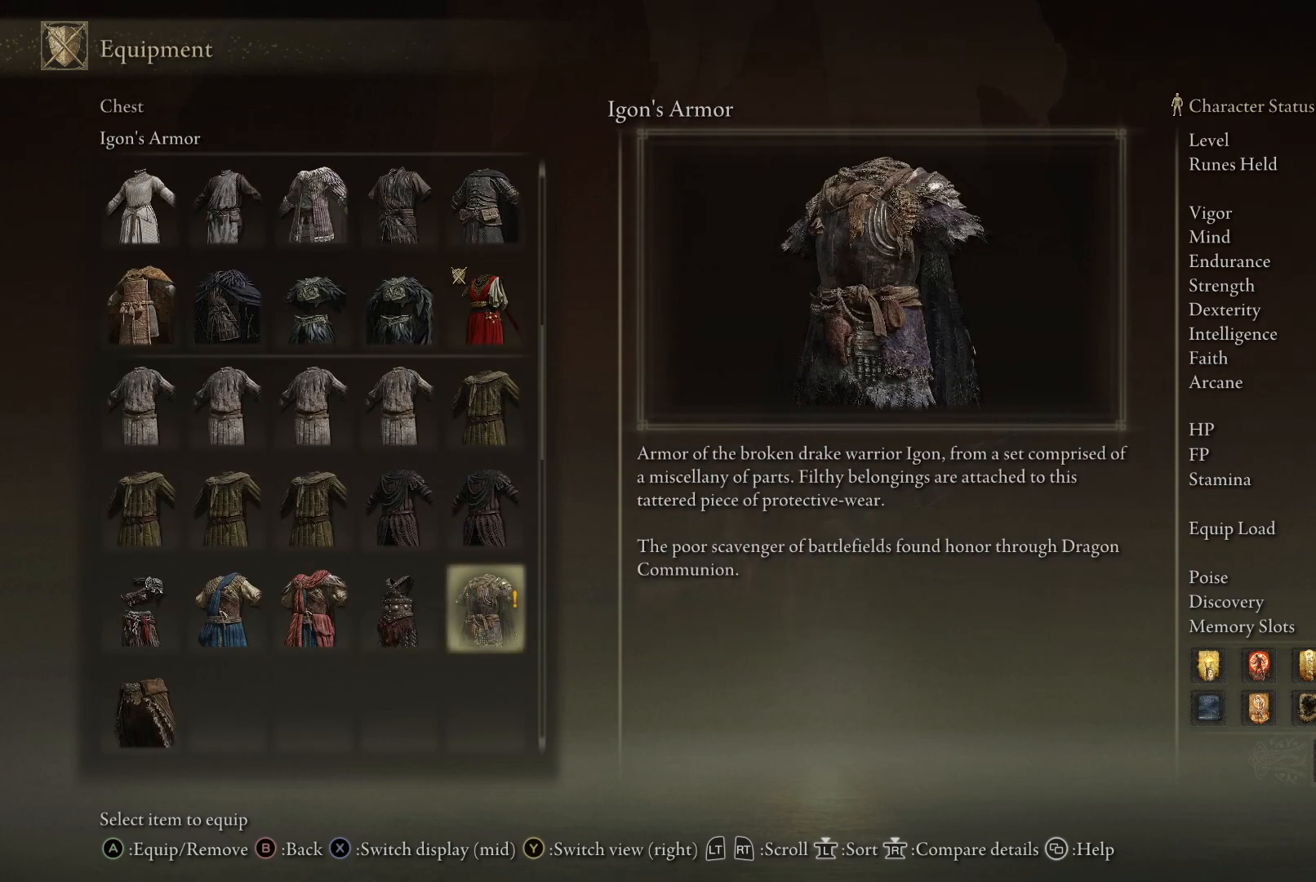
{"buttons": ["A"], "left_stick": "center", "right_stick": "center", "events": [[467, "A", "down"]]}
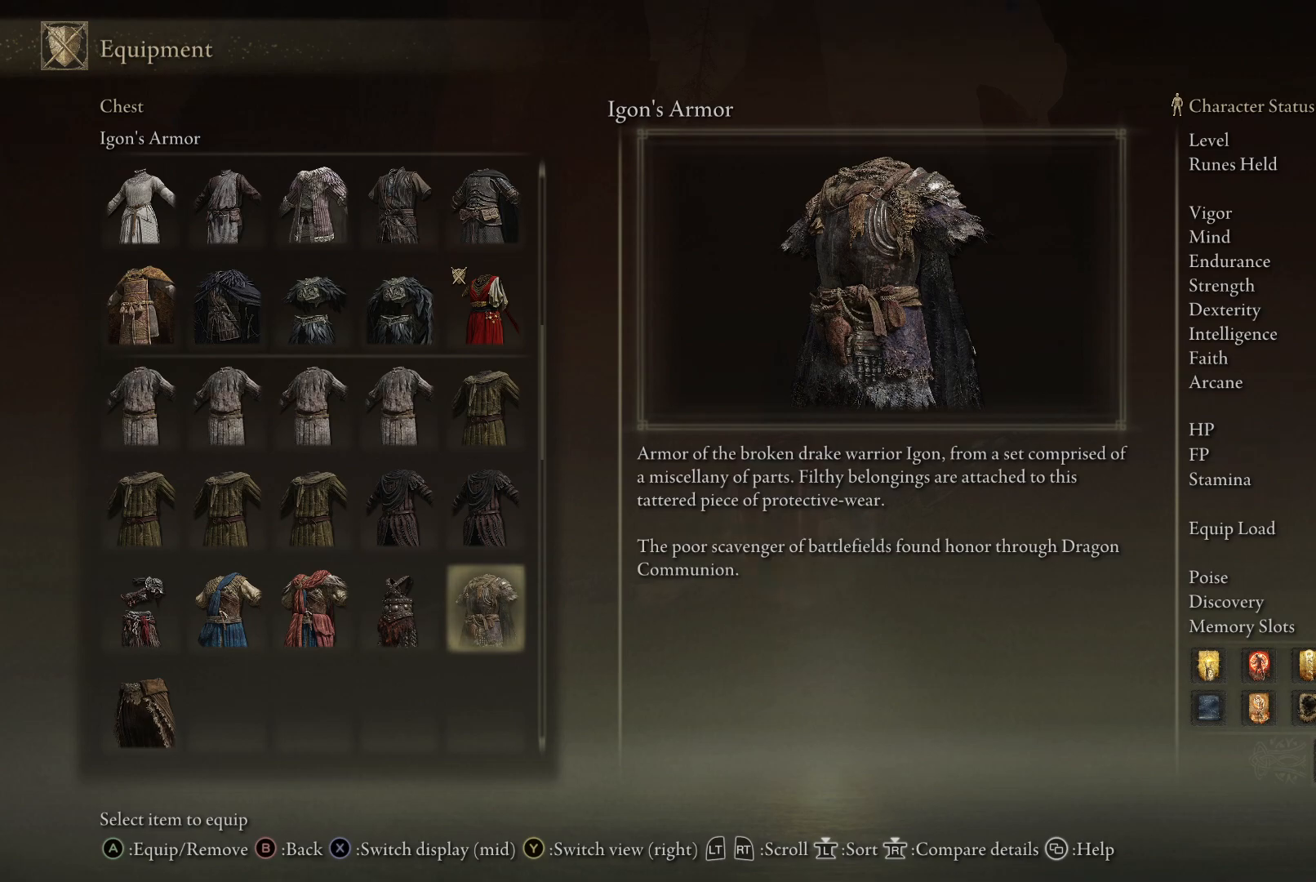
{"buttons": [], "left_stick": "center", "right_stick": "center", "events": [[67, "A", "up"]]}
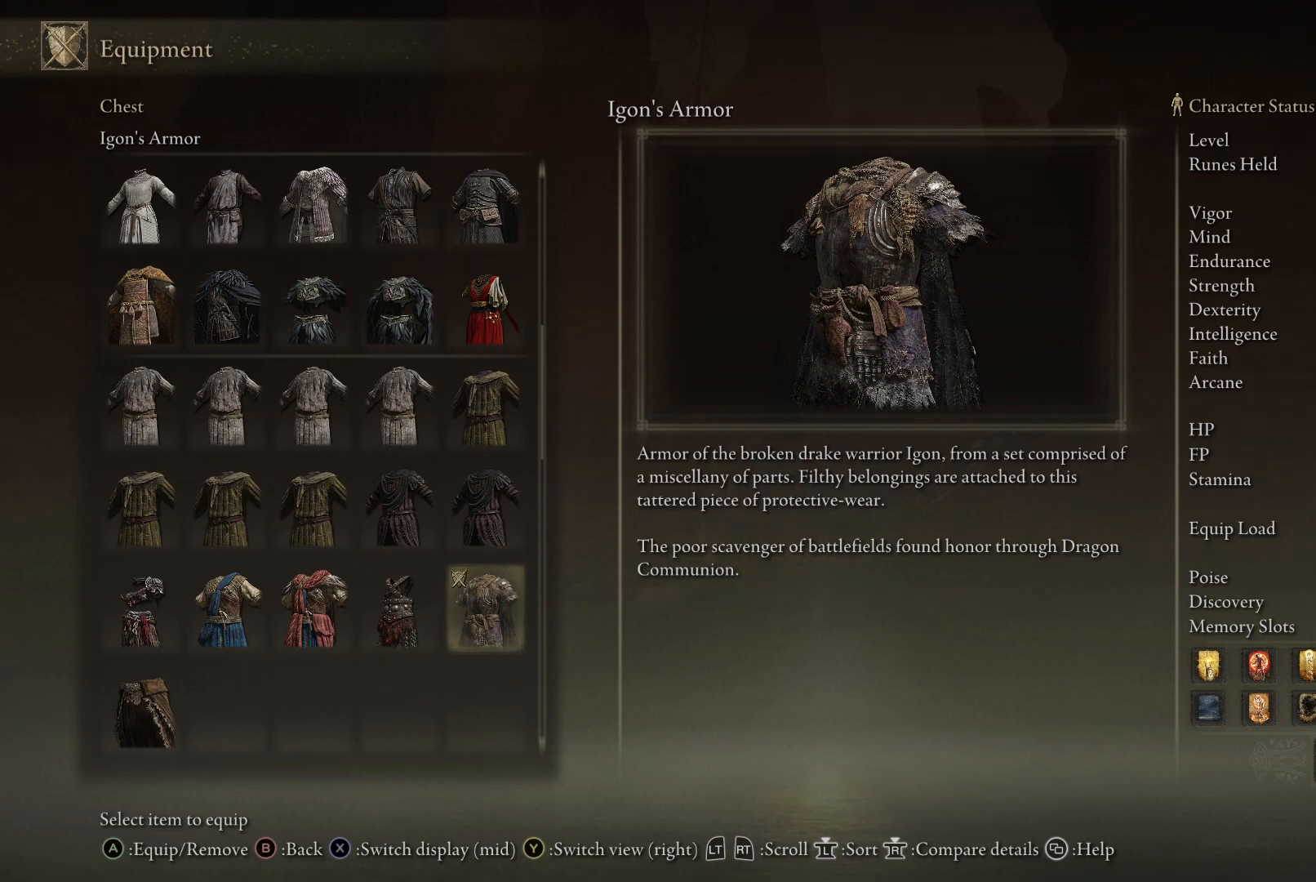
{"buttons": [], "left_stick": "center", "right_stick": "center", "events": []}
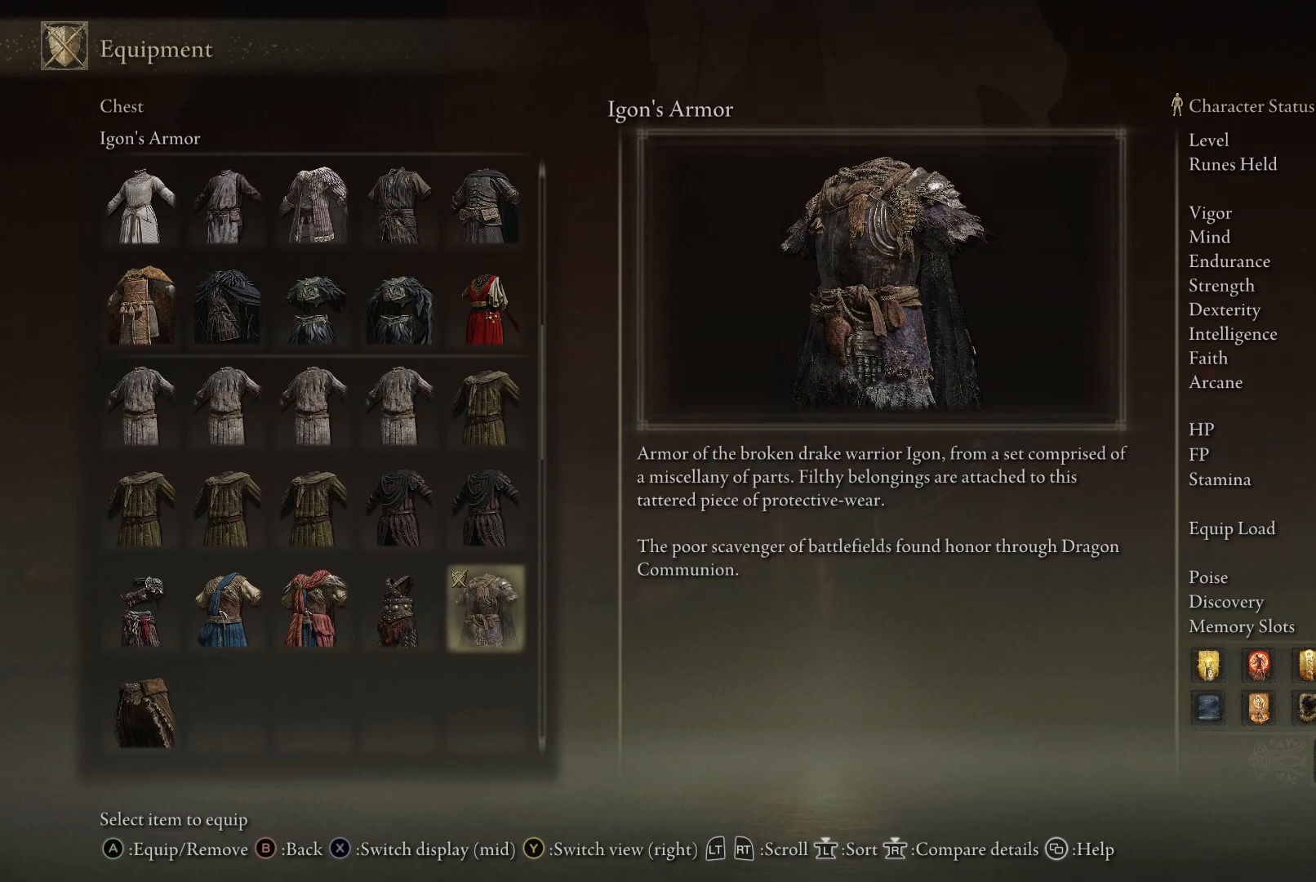
{"buttons": [], "left_stick": "center", "right_stick": "center", "events": []}
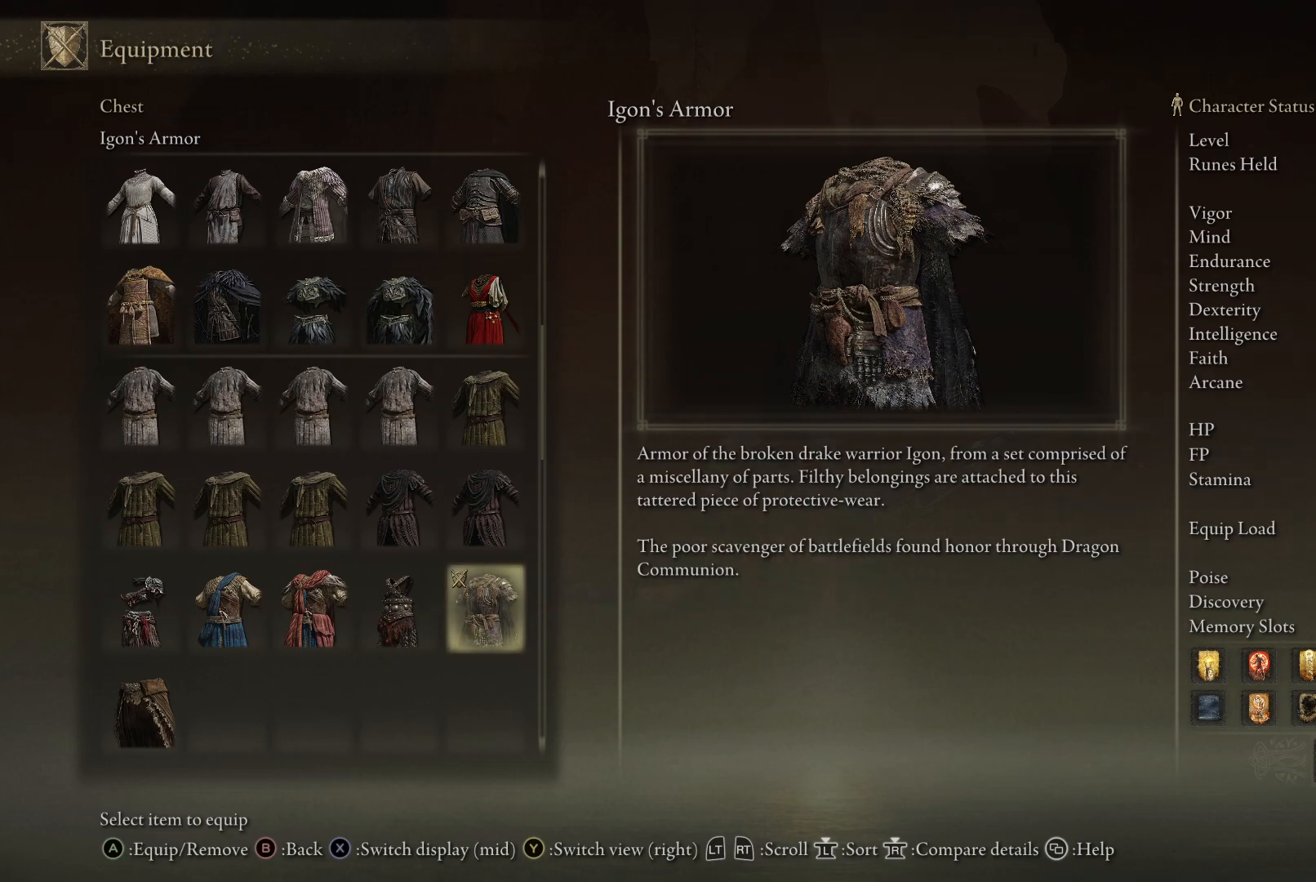
{"buttons": [], "left_stick": "center", "right_stick": "center", "events": []}
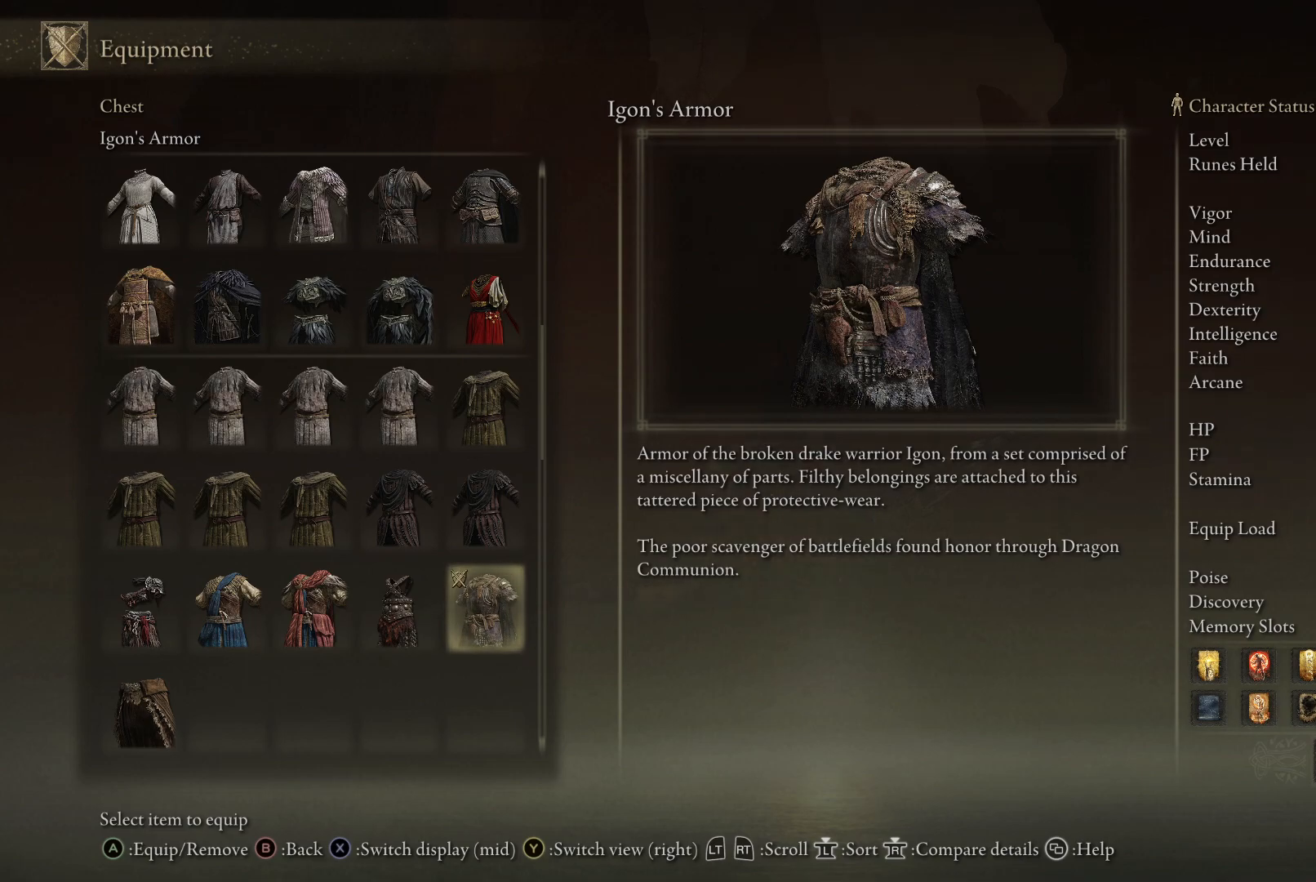
{"buttons": ["DPAD_UP"], "left_stick": "center", "right_stick": "center", "events": [[317, "DPAD_UP", "down"]]}
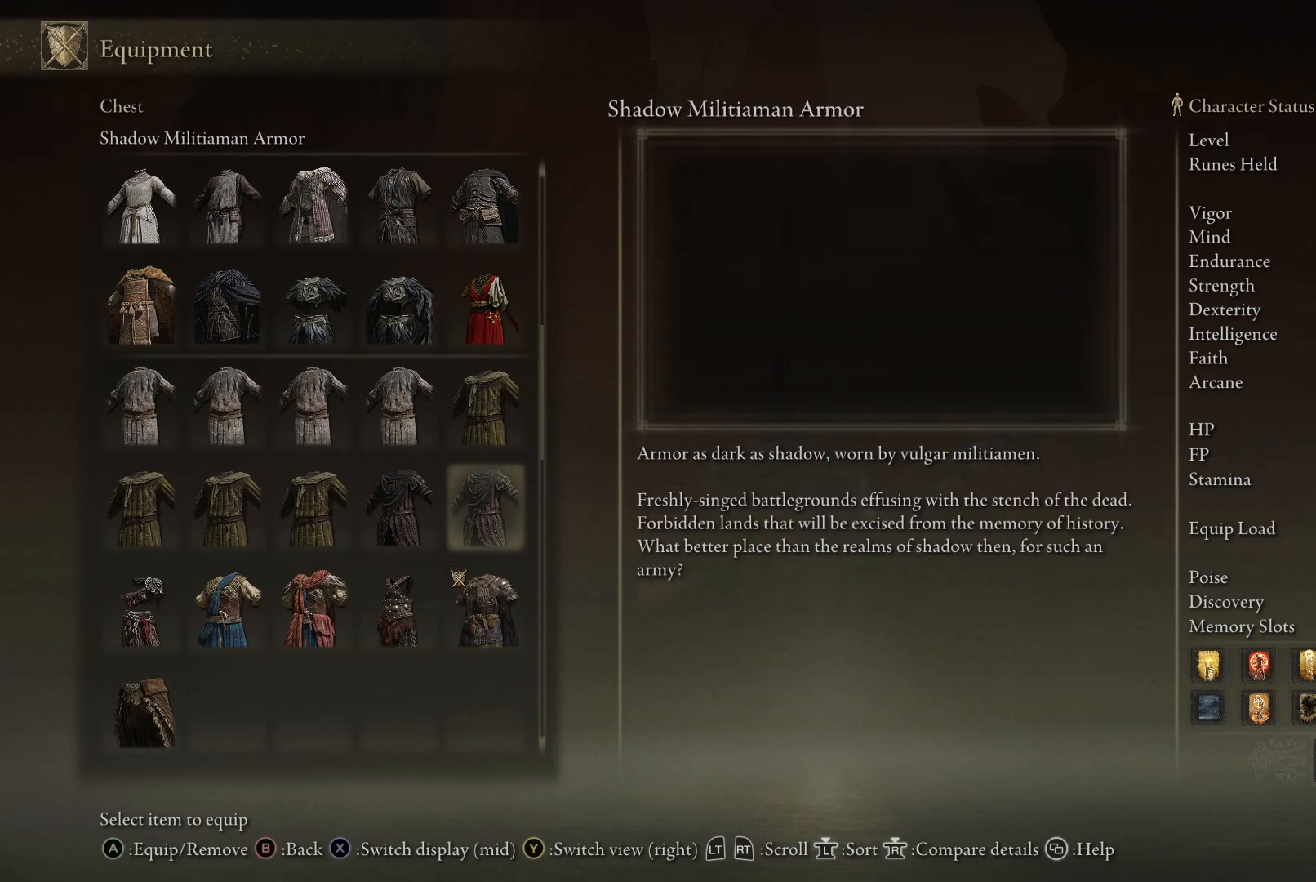
{"buttons": ["DPAD_UP", "DPAD_LEFT"], "left_stick": "center", "right_stick": "center", "events": [[267, "DPAD_LEFT", "down"]]}
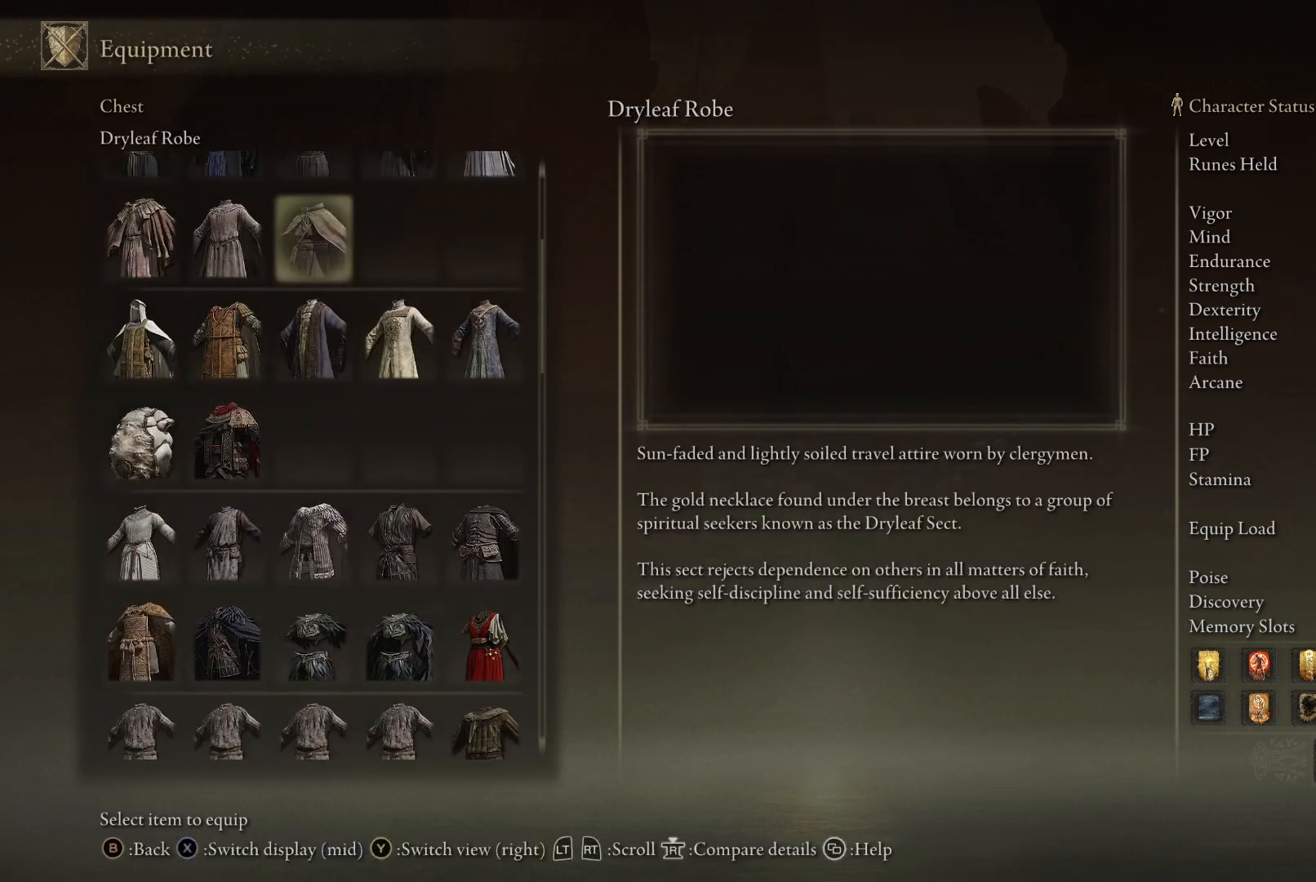
{"buttons": [], "left_stick": "center", "right_stick": "center", "events": [[67, "DPAD_LEFT", "up"], [67, "DPAD_UP", "up"], [367, "DPAD_DOWN", "down"], [483, "DPAD_DOWN", "up"]]}
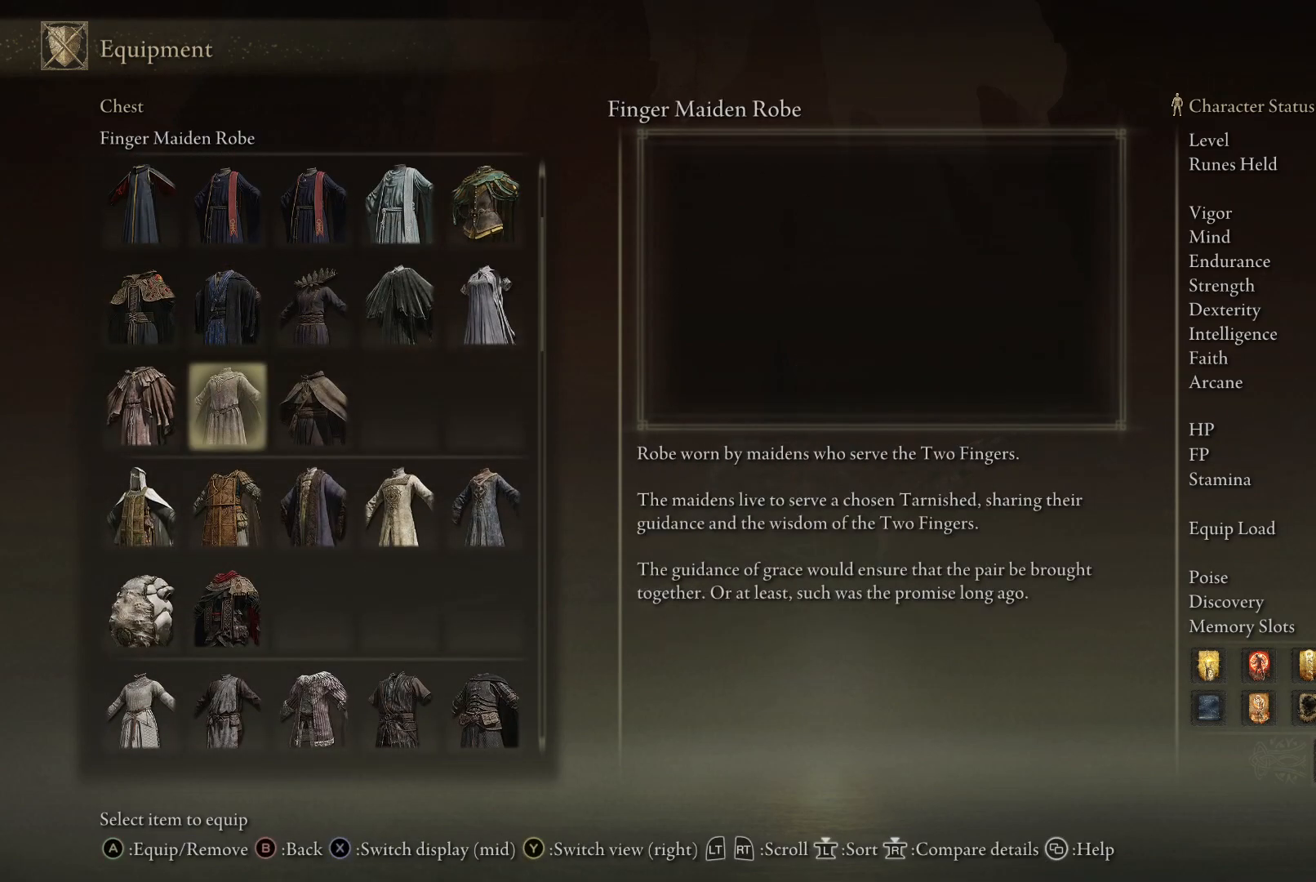
{"buttons": ["DPAD_DOWN"], "left_stick": "center", "right_stick": "center", "events": [[183, "DPAD_DOWN", "down"]]}
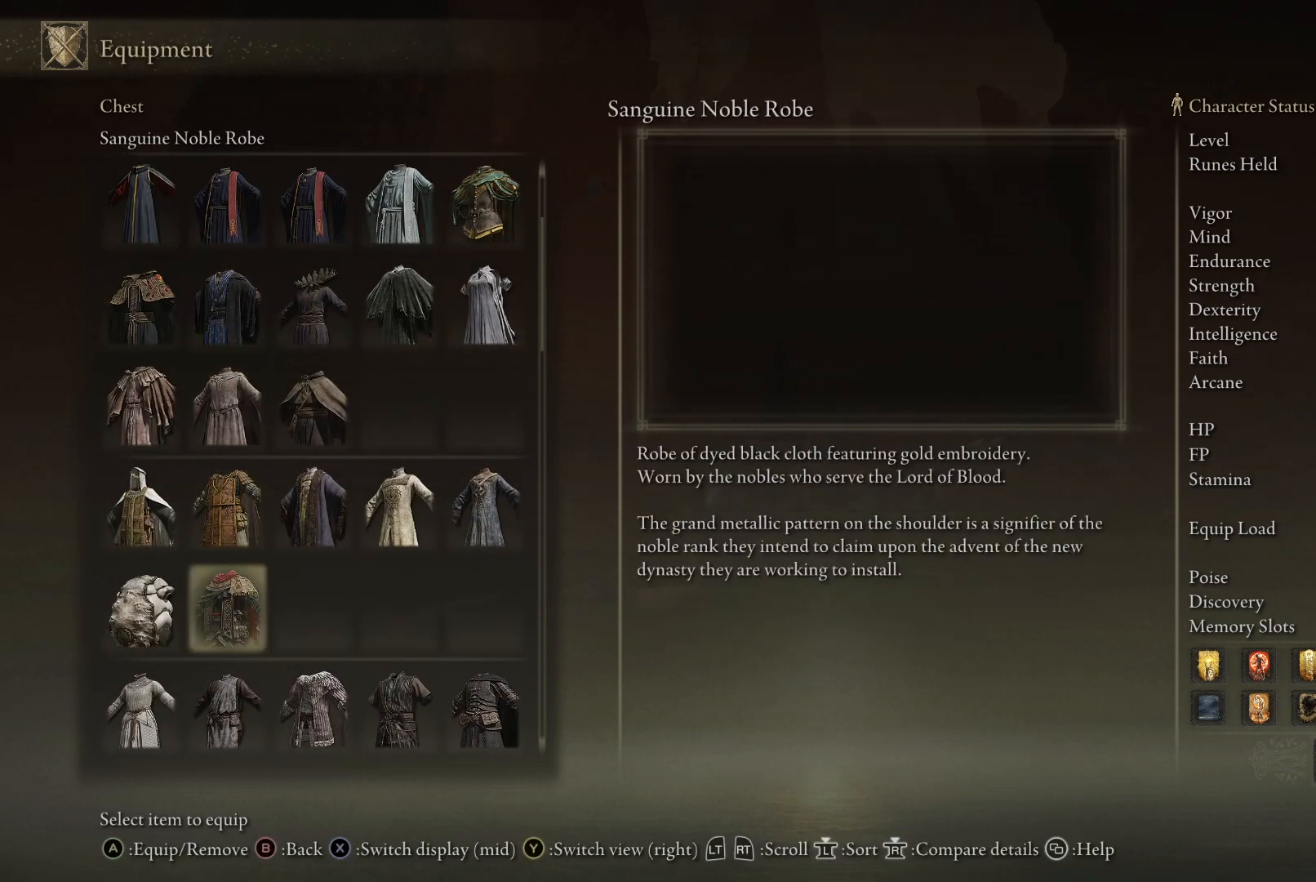
{"buttons": [], "left_stick": "center", "right_stick": "center", "events": [[233, "DPAD_DOWN", "up"], [333, "DPAD_RIGHT", "down"], [450, "DPAD_RIGHT", "up"]]}
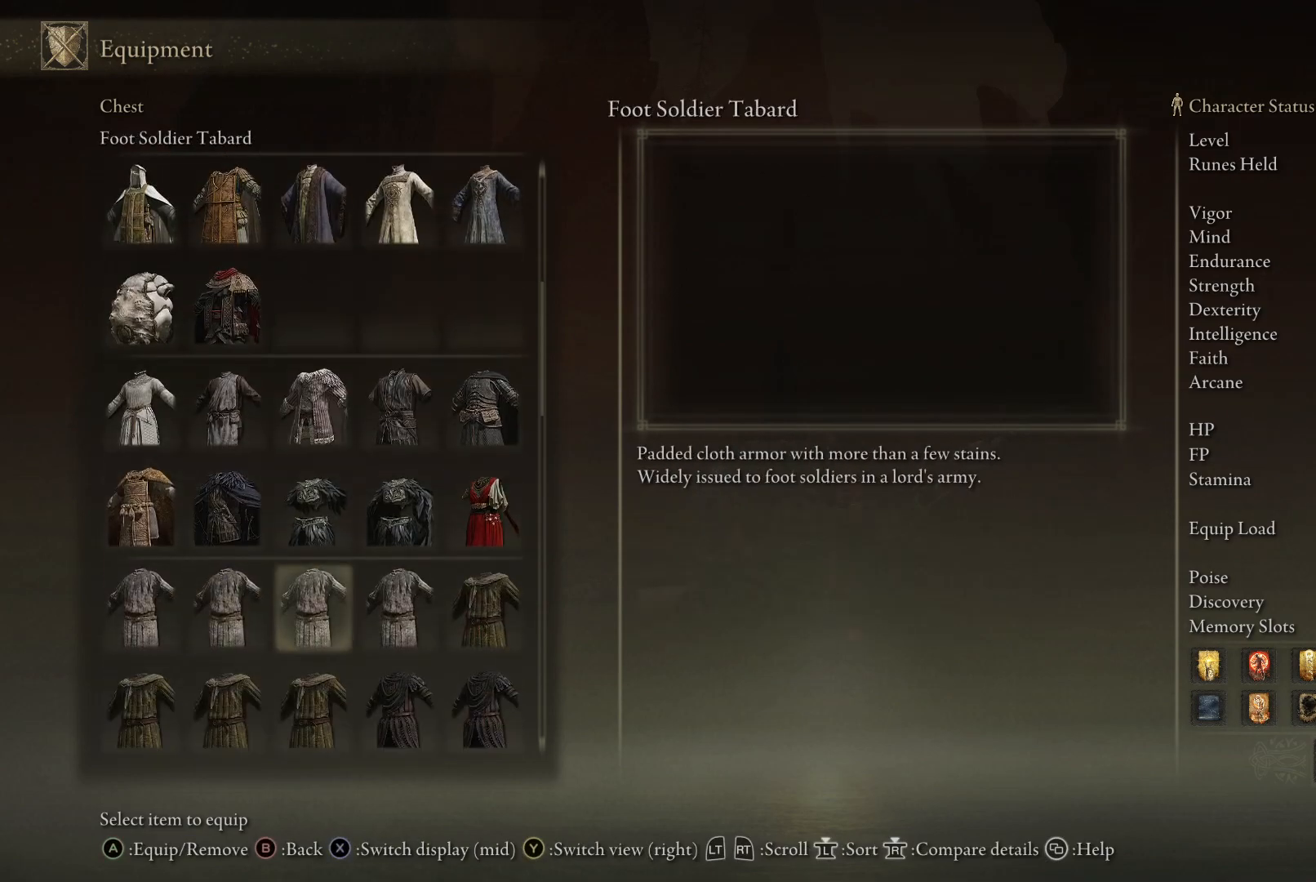
{"buttons": [], "left_stick": "center", "right_stick": "center", "events": [[33, "DPAD_RIGHT", "down"], [83, "DPAD_RIGHT", "up"], [200, "DPAD_DOWN", "down"], [333, "DPAD_DOWN", "up"], [400, "DPAD_DOWN", "down"], [483, "DPAD_DOWN", "up"]]}
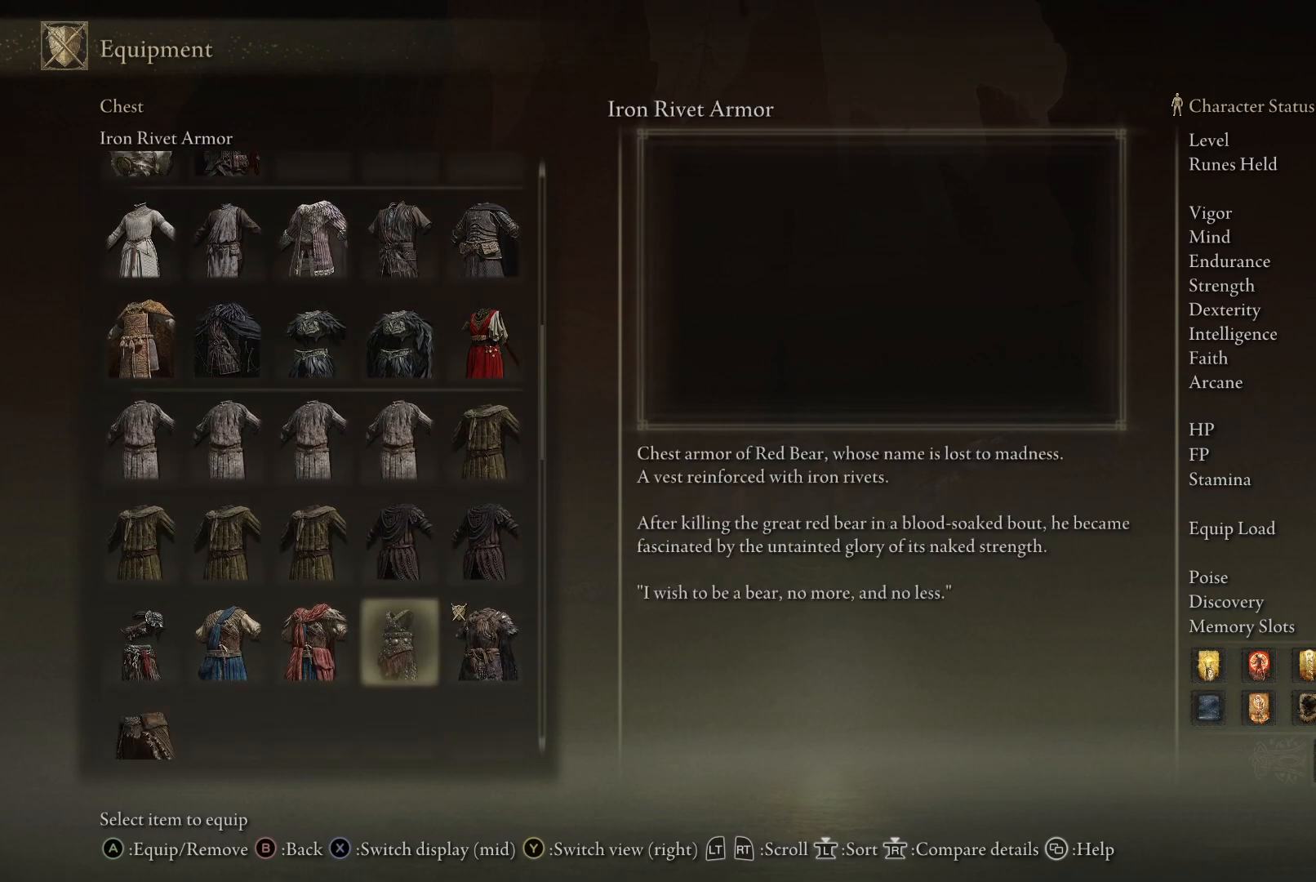
{"buttons": [], "left_stick": "center", "right_stick": "center", "events": [[67, "DPAD_RIGHT", "down"], [150, "DPAD_RIGHT", "up"]]}
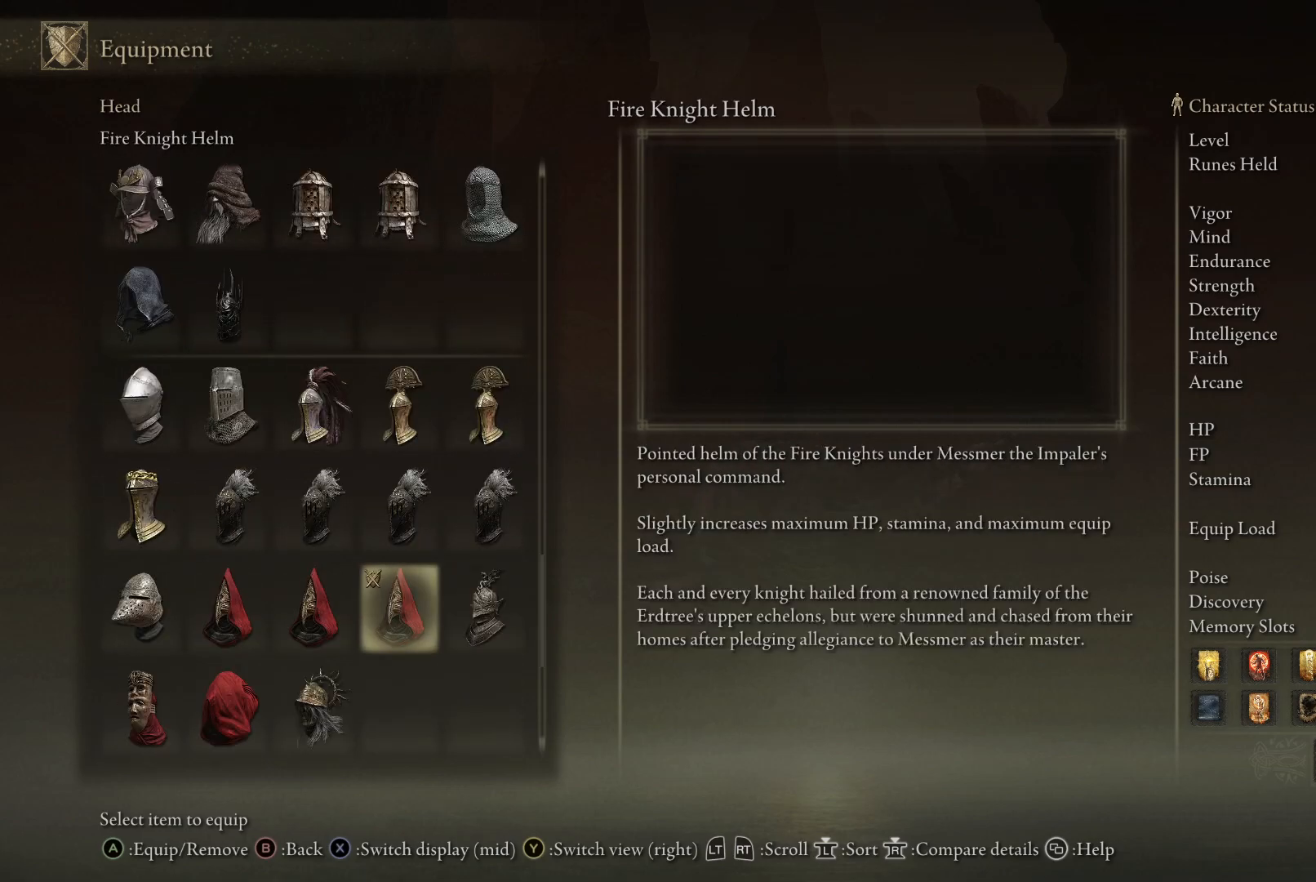
{"buttons": [], "left_stick": "center", "right_stick": "center", "events": [[300, "DPAD_DOWN", "down"], [367, "DPAD_DOWN", "up"]]}
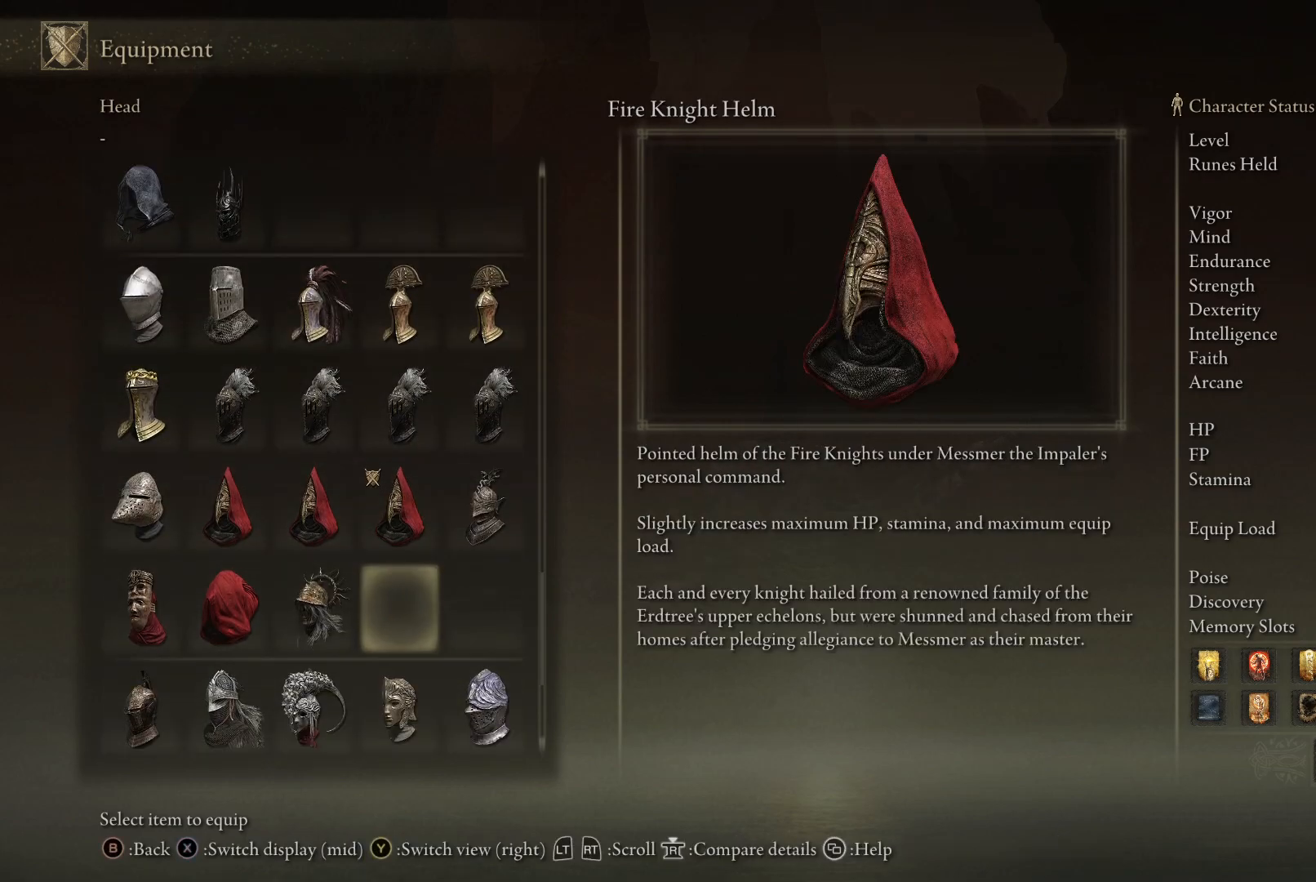
{"buttons": [], "left_stick": "center", "right_stick": "center", "events": [[83, "DPAD_LEFT", "down"], [433, "DPAD_LEFT", "up"]]}
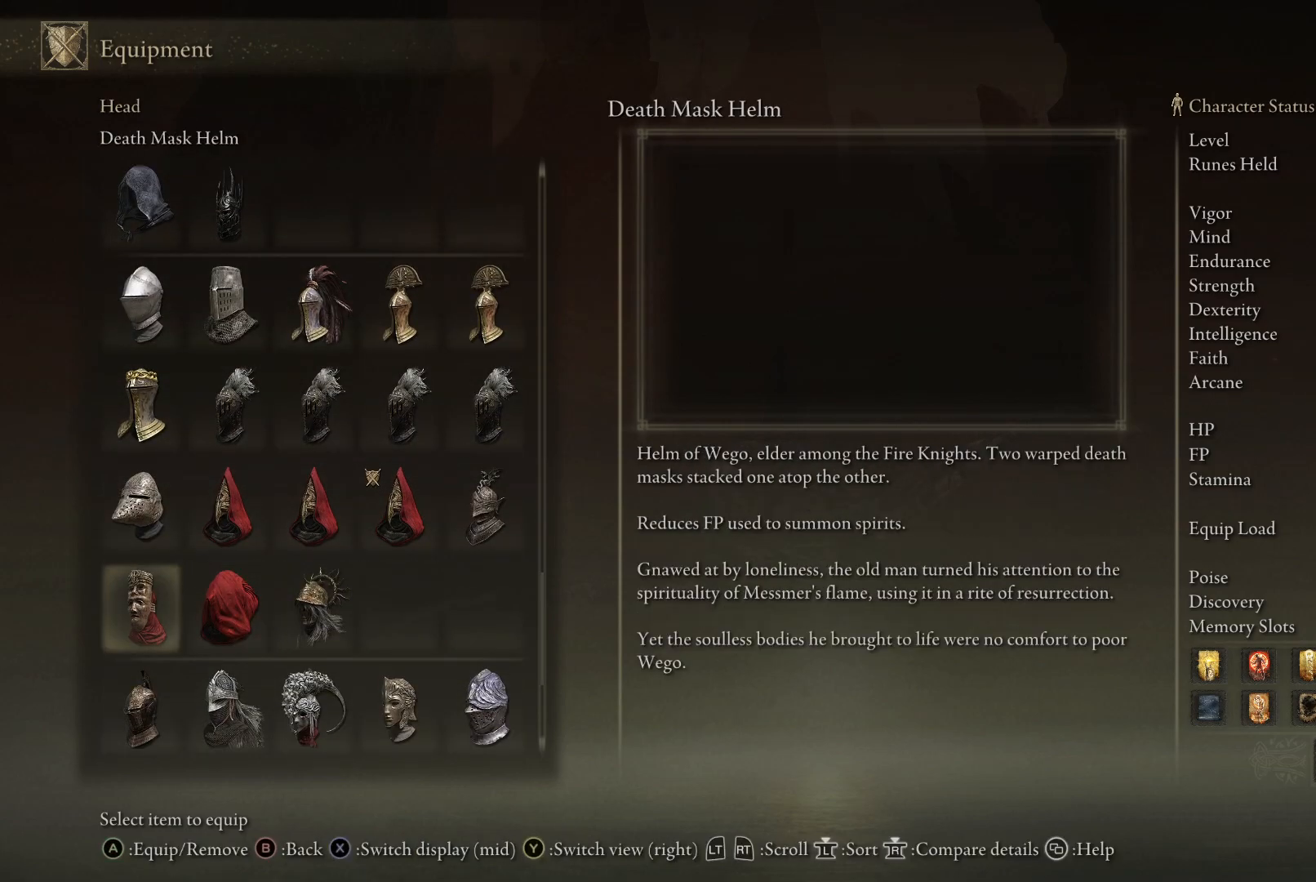
{"buttons": ["DPAD_DOWN"], "left_stick": "center", "right_stick": "center", "events": [[17, "DPAD_DOWN", "down"]]}
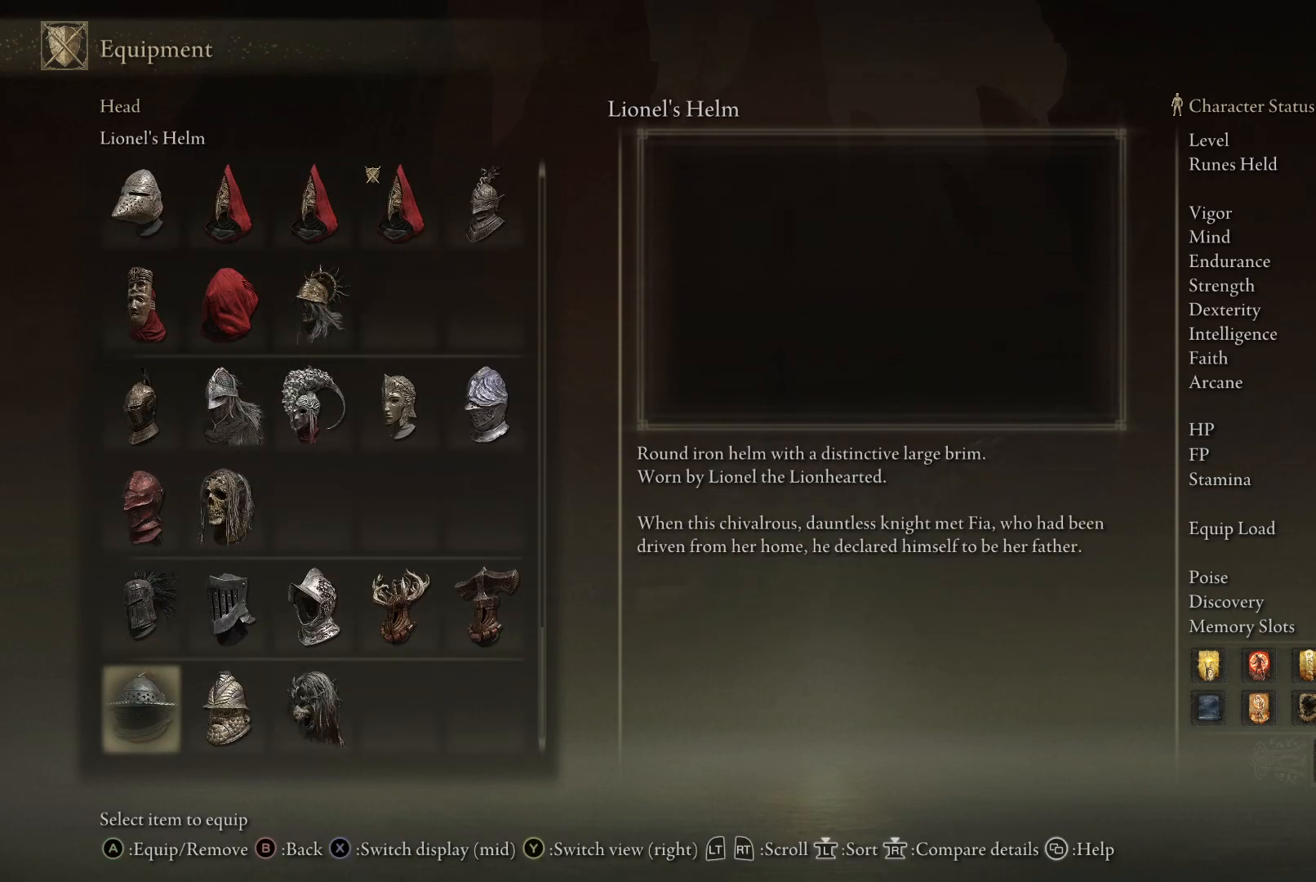
{"buttons": ["DPAD_UP"], "left_stick": "center", "right_stick": "center", "events": [[17, "DPAD_DOWN", "up"], [467, "DPAD_UP", "down"]]}
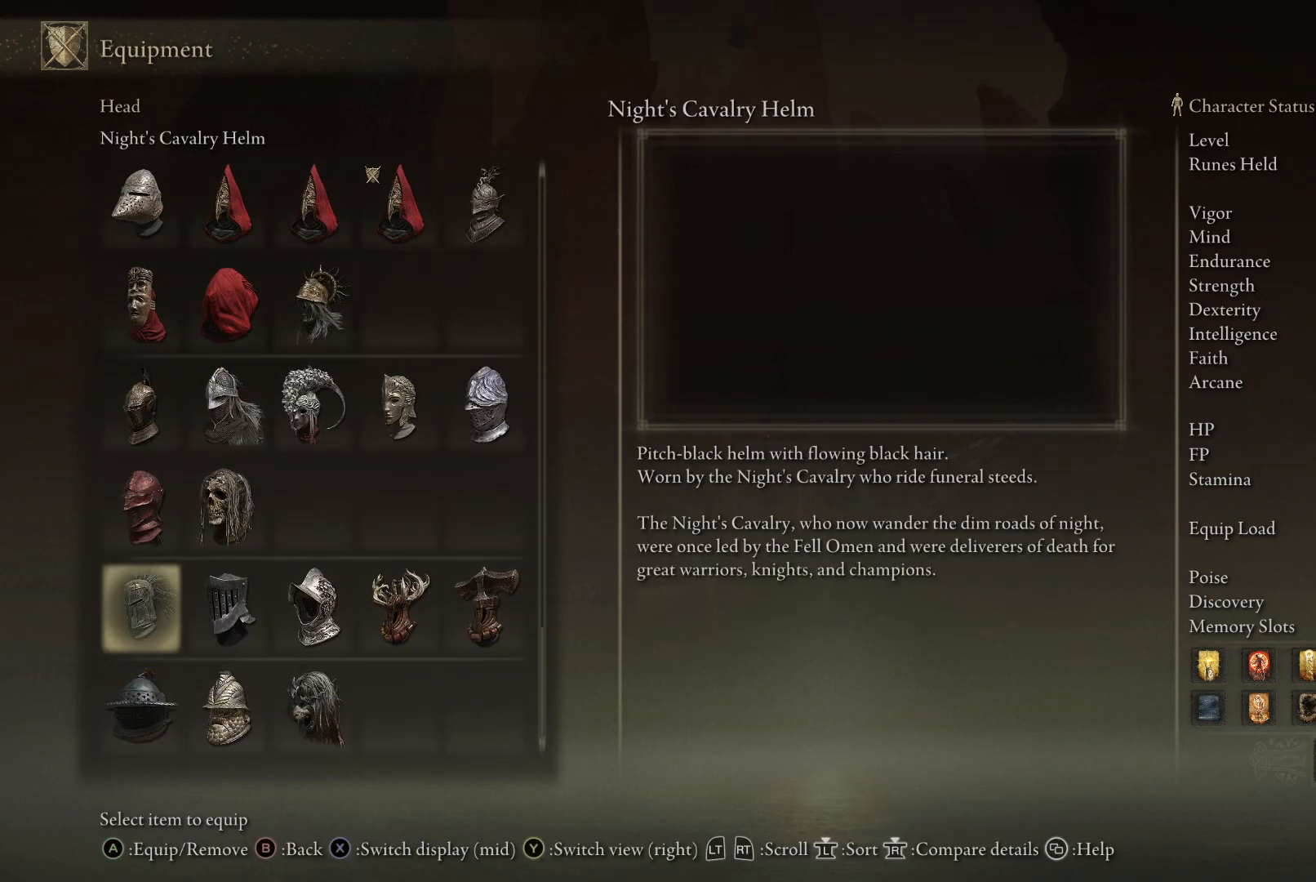
{"buttons": ["DPAD_UP"], "left_stick": "center", "right_stick": "center", "events": [[83, "DPAD_UP", "up"], [150, "DPAD_UP", "down"]]}
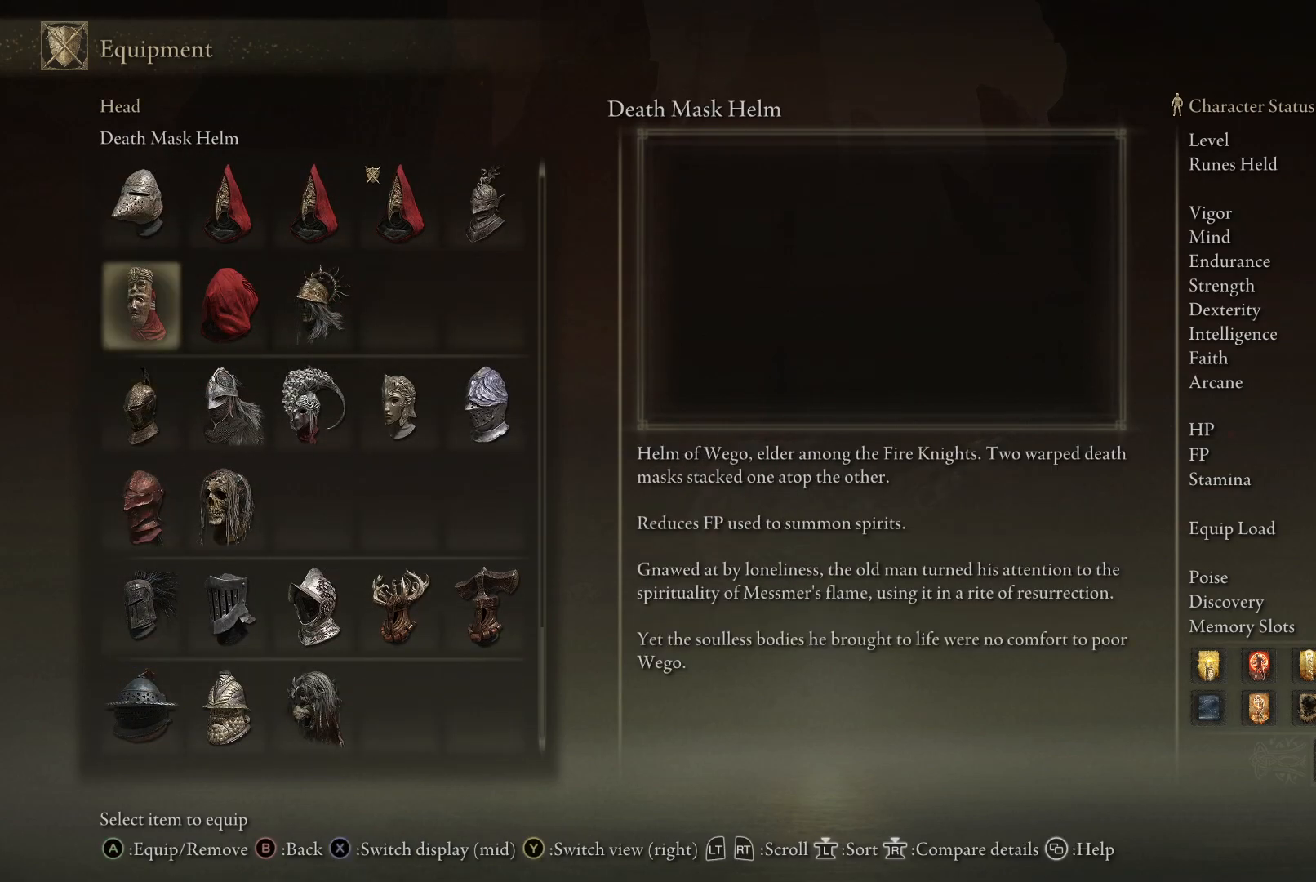
{"buttons": [], "left_stick": "center", "right_stick": "center", "events": [[250, "DPAD_UP", "up"]]}